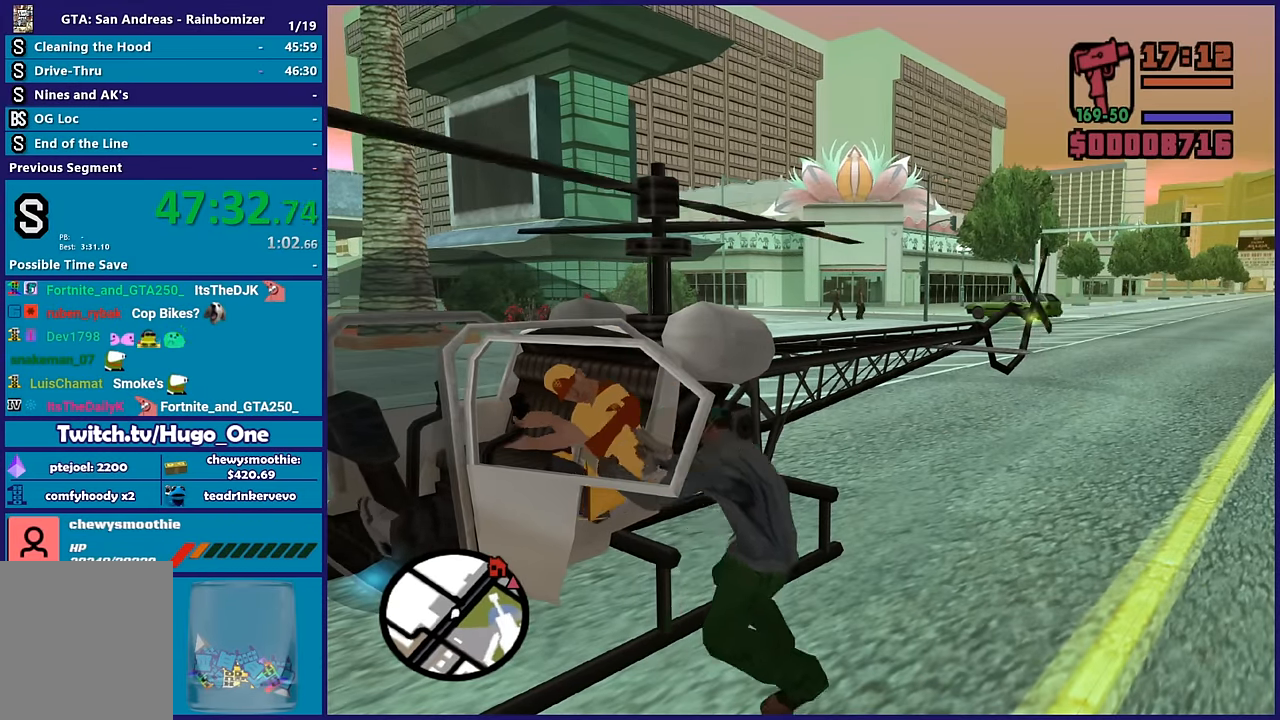
Gameplay with a controller (Xbox layout); each line is a JSON object with the inputs held at the frame after it. "button_events" lists button changes between this image and that frame as [ms after this image, input, new state], when the widget could be followed in between (sticks are given only as held states).
{"buttons": [], "left_stick": "center", "right_stick": "center", "button_events": []}
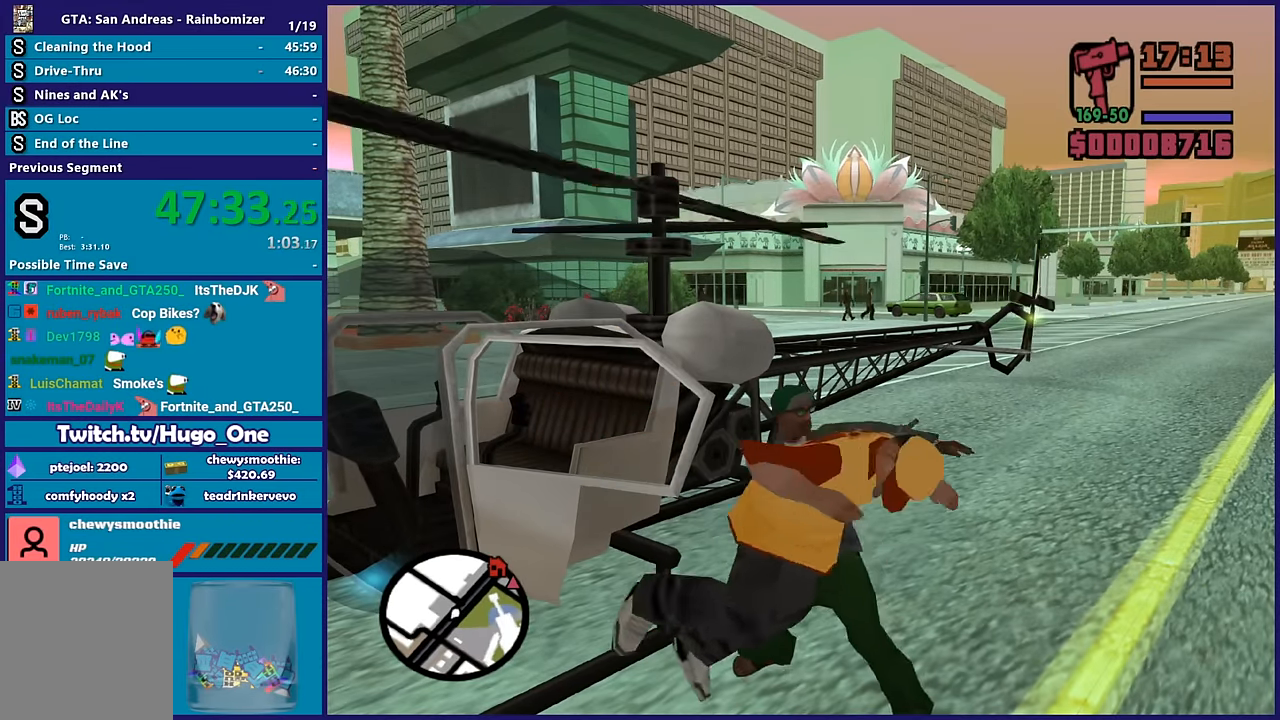
{"buttons": [], "left_stick": "center", "right_stick": "down-left", "button_events": []}
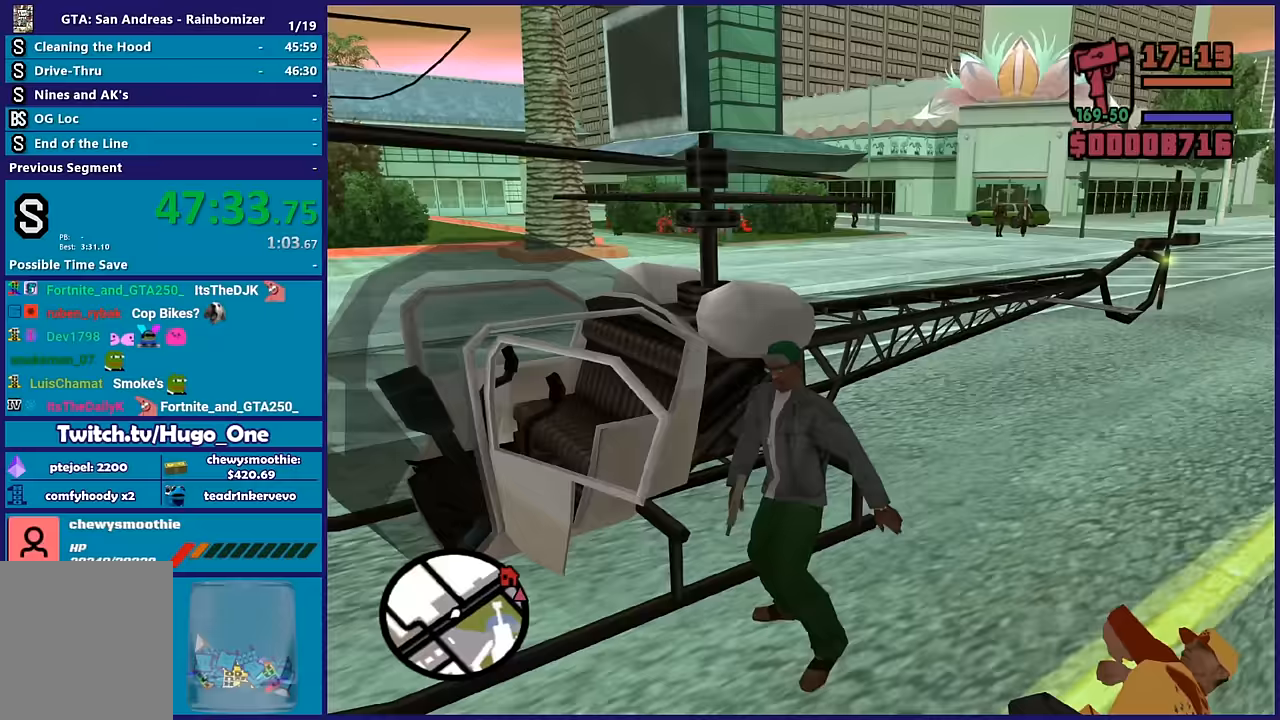
{"buttons": ["A", "R2"], "left_stick": "center", "right_stick": "center", "button_events": [[450, "A", "down"], [450, "R2", "down"]]}
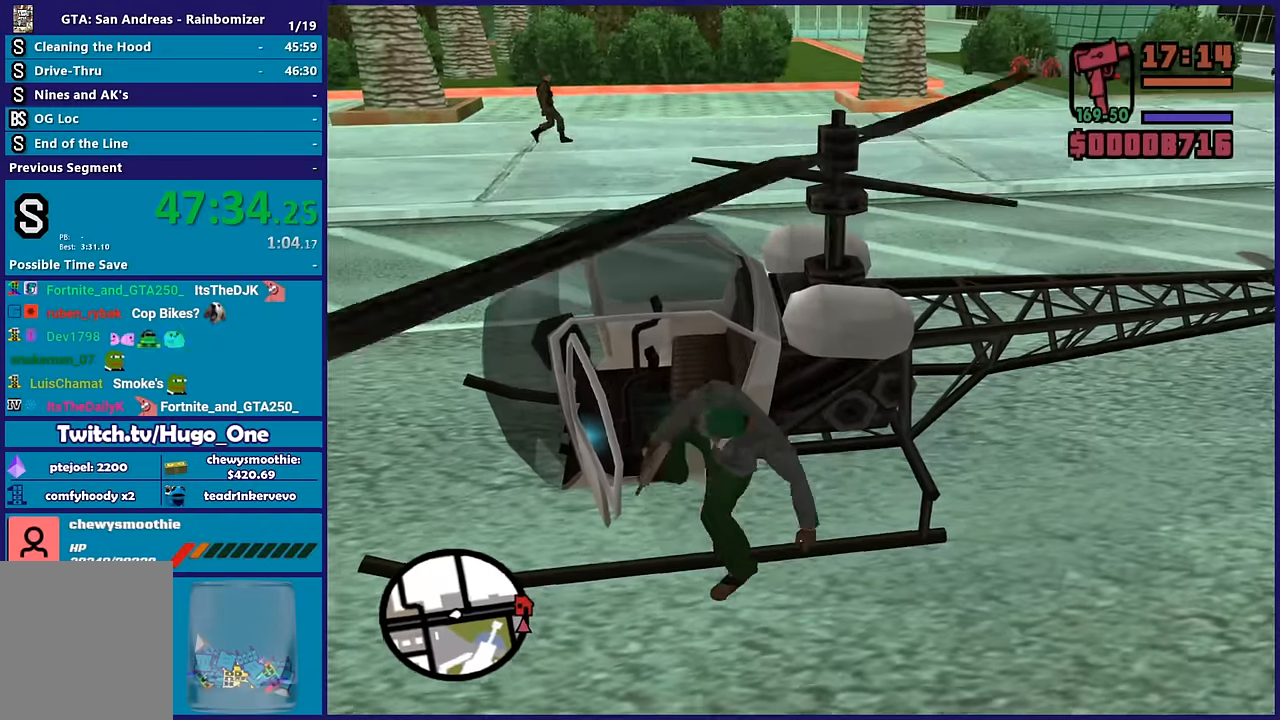
{"buttons": ["A", "R2"], "left_stick": "center", "right_stick": "center", "button_events": []}
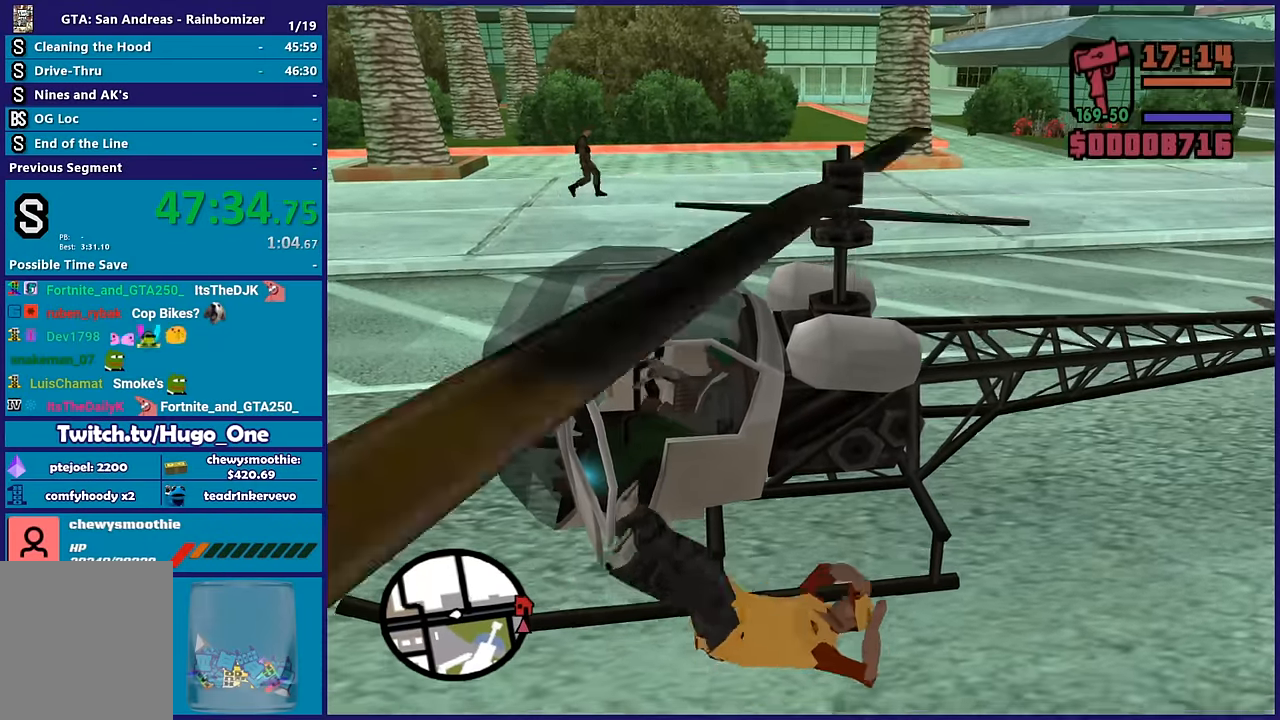
{"buttons": ["R2"], "left_stick": "center", "right_stick": "center", "button_events": [[383, "A", "up"]]}
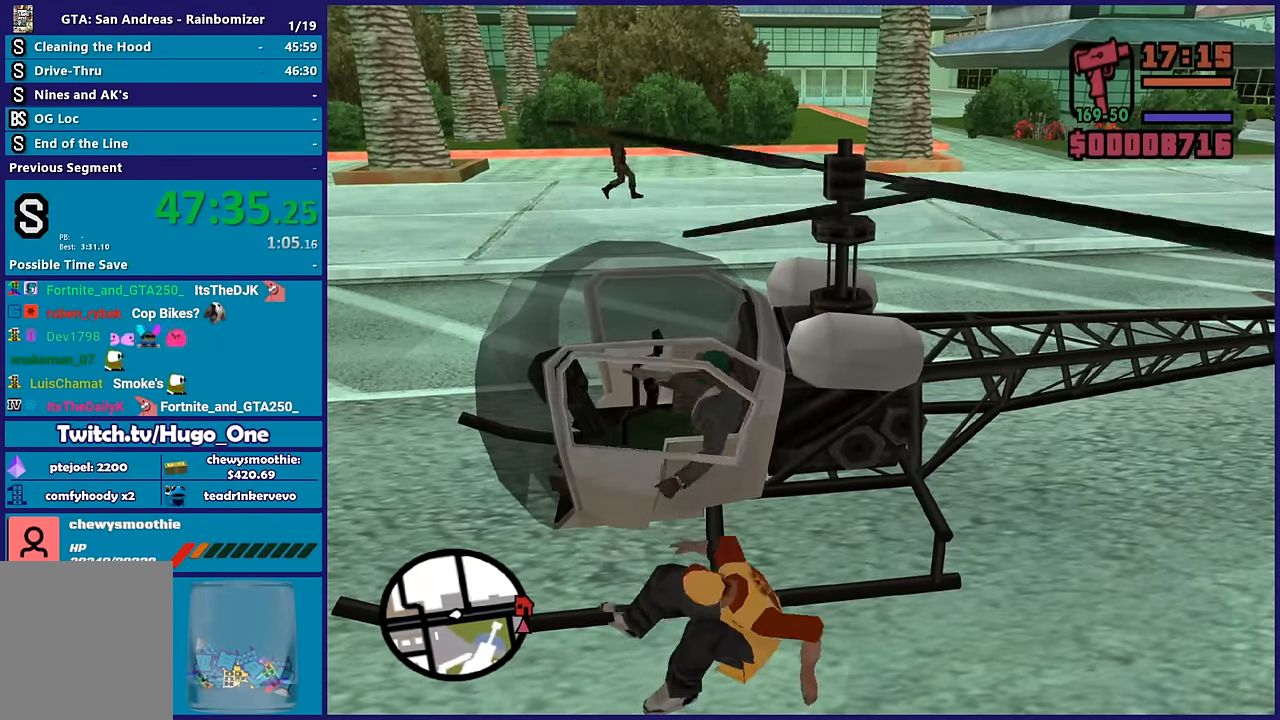
{"buttons": ["R2"], "left_stick": "center", "right_stick": "down-left", "button_events": []}
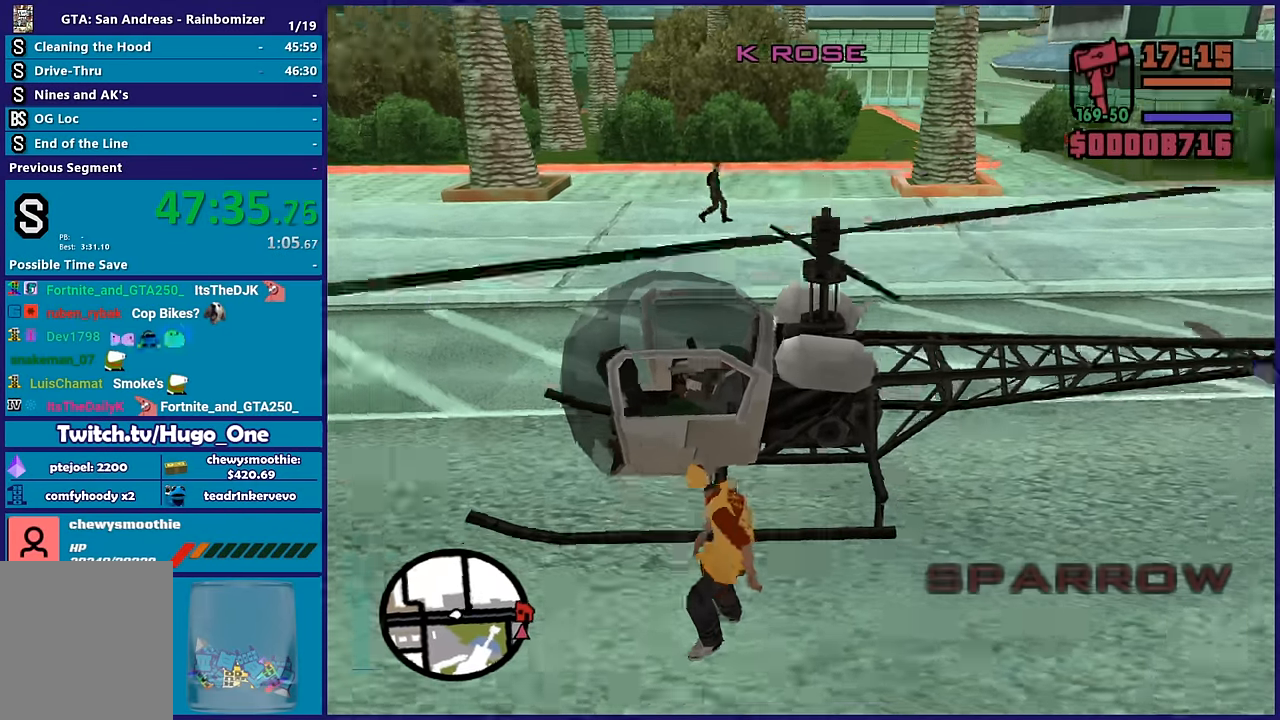
{"buttons": ["R2"], "left_stick": "center", "right_stick": "left", "button_events": []}
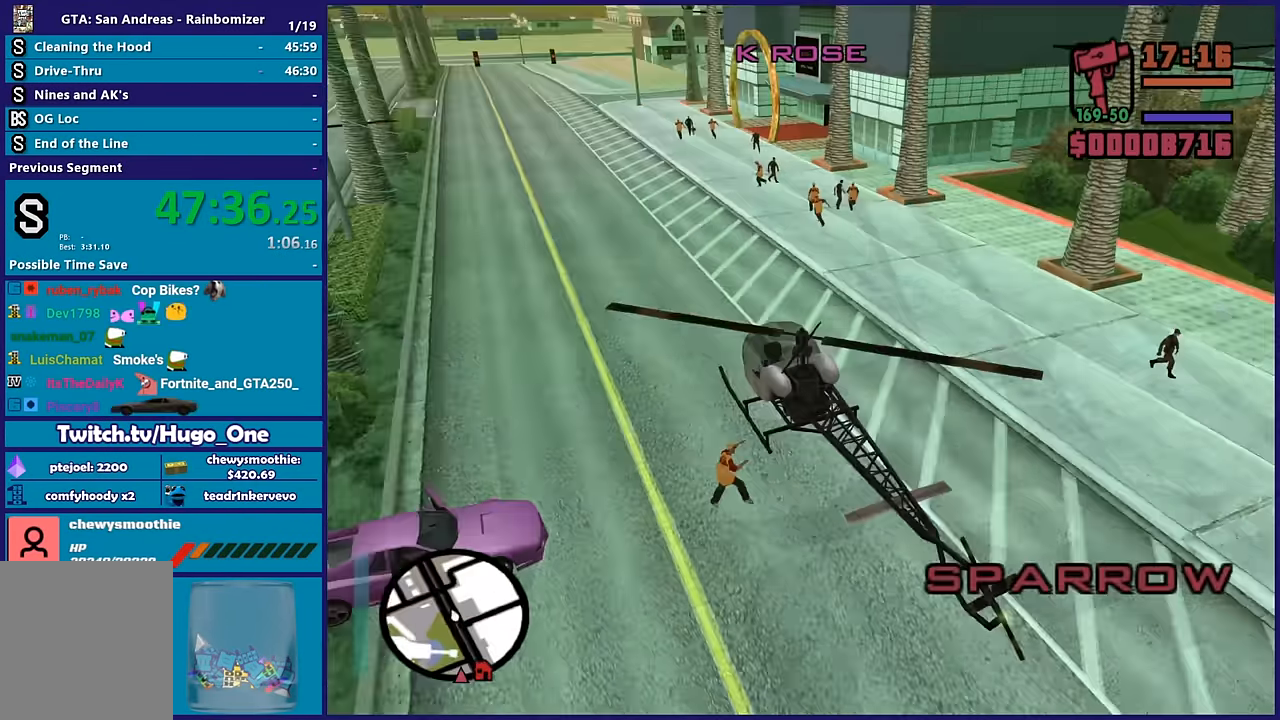
{"buttons": ["L1", "R2"], "left_stick": "center", "right_stick": "left", "button_events": [[167, "L1", "down"]]}
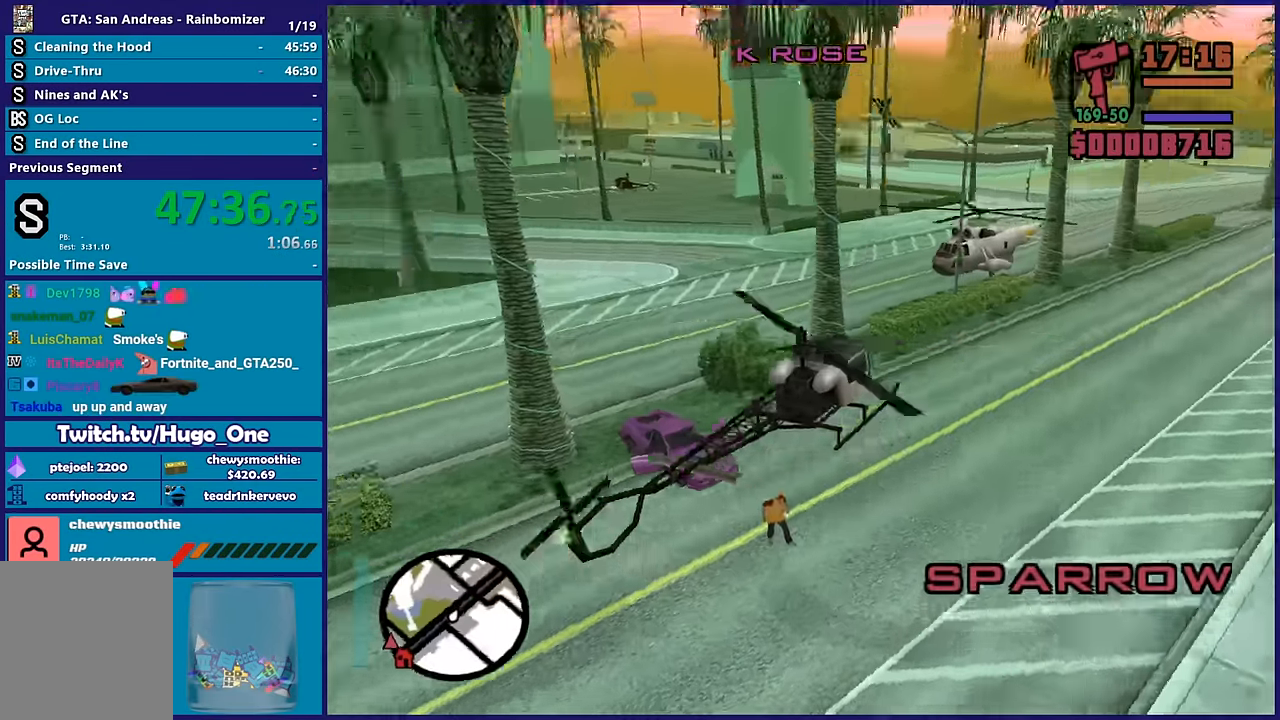
{"buttons": ["L1", "R2"], "left_stick": "left", "right_stick": "up", "button_events": []}
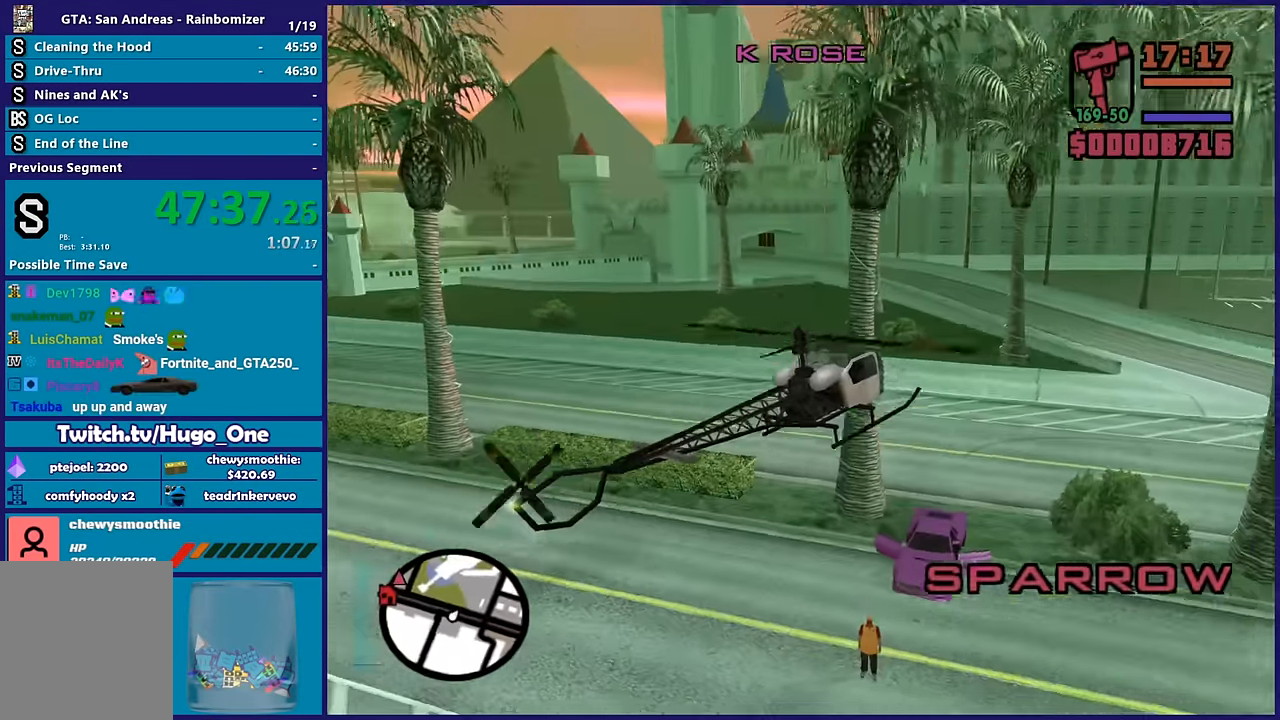
{"buttons": ["R2"], "left_stick": "up-left", "right_stick": "center", "button_events": [[350, "L1", "up"]]}
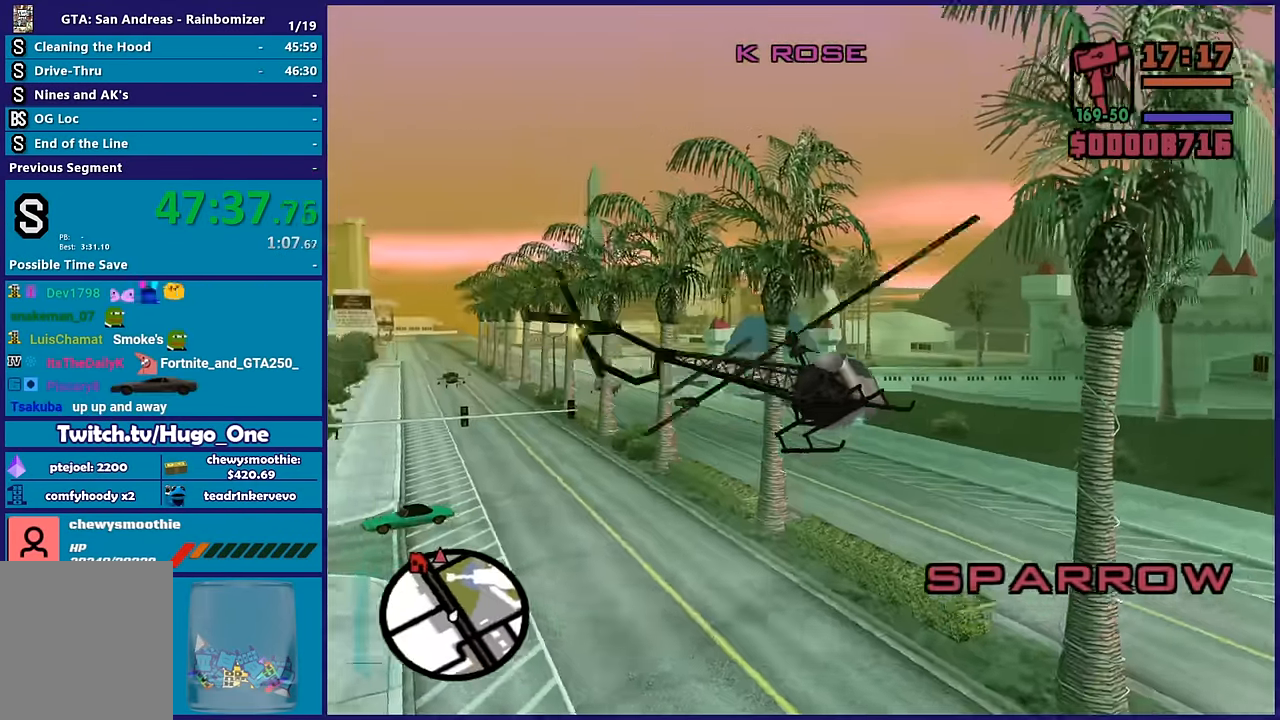
{"buttons": ["R2"], "left_stick": "up", "right_stick": "center", "button_events": []}
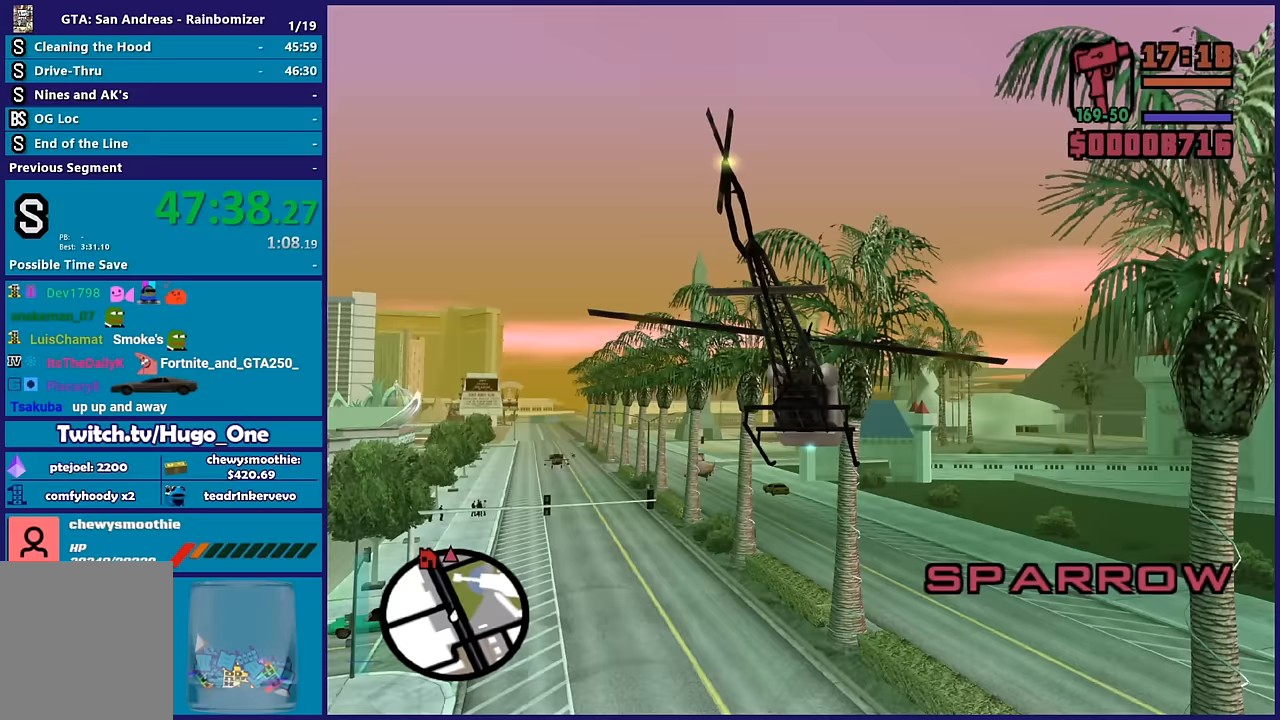
{"buttons": ["R2"], "left_stick": "up", "right_stick": "center", "button_events": []}
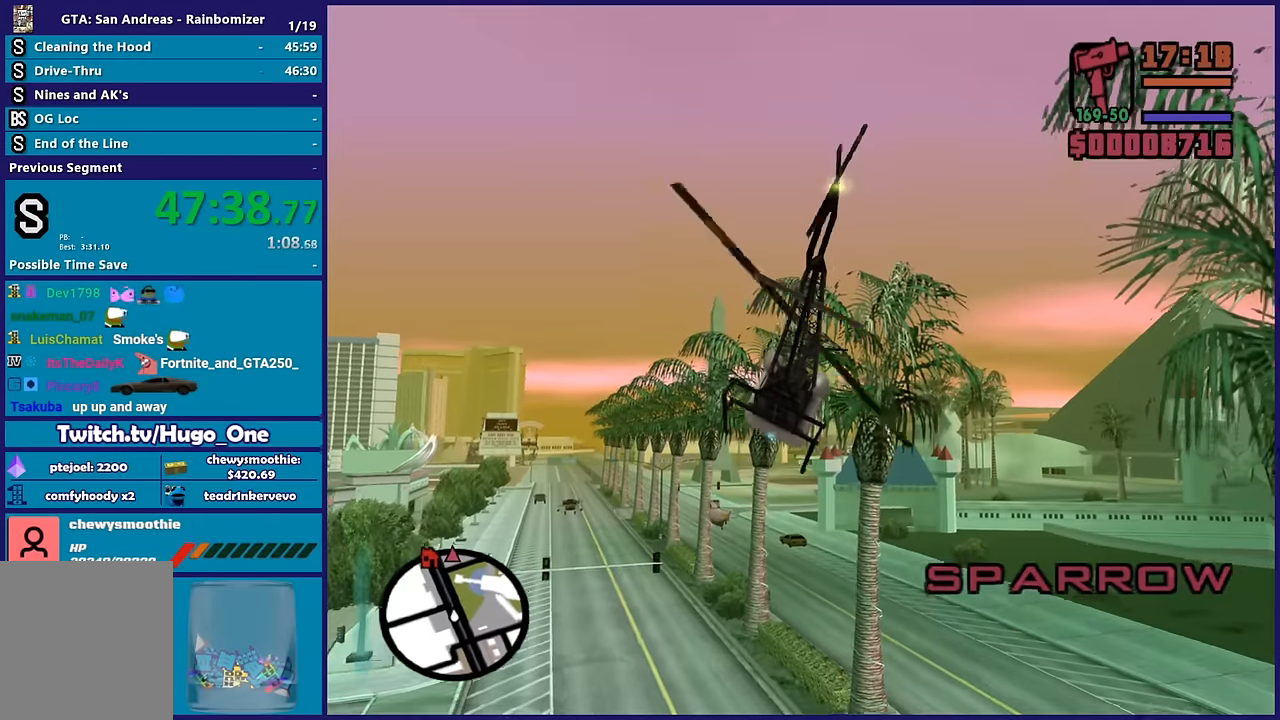
{"buttons": ["R1", "R2"], "left_stick": "up-right", "right_stick": "center"}
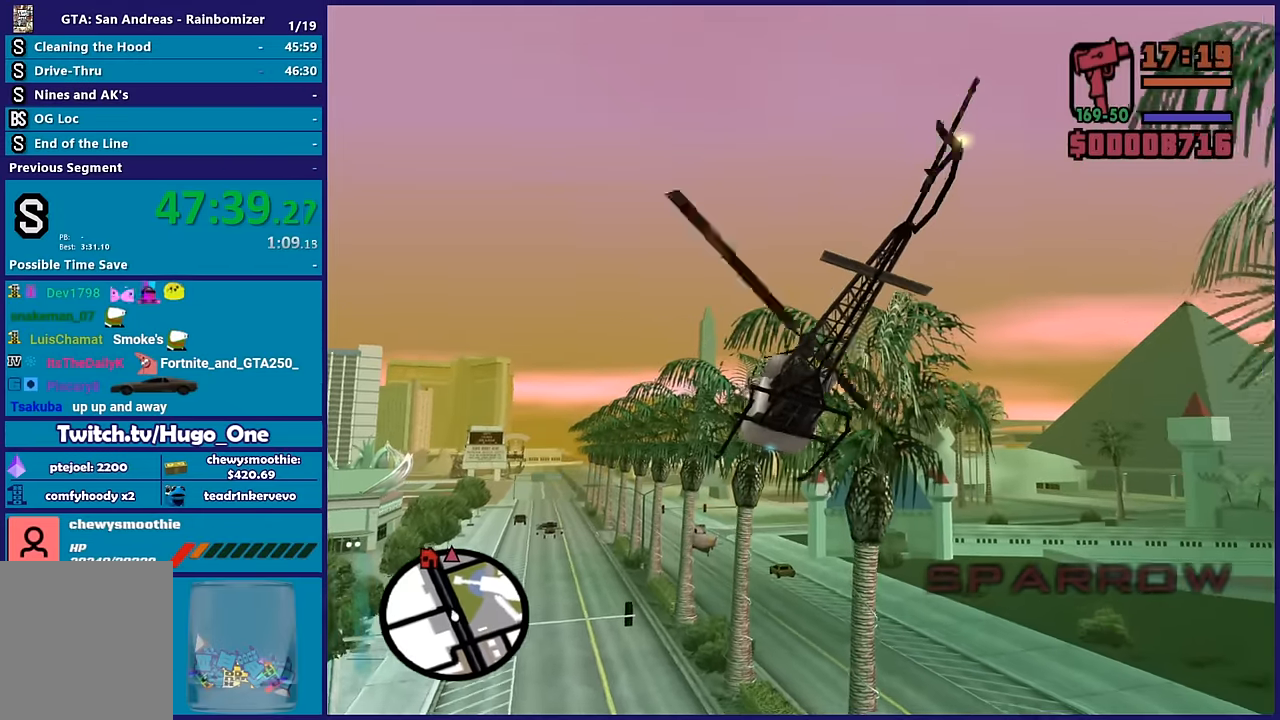
{"buttons": ["R2"], "left_stick": "up-right", "right_stick": "center"}
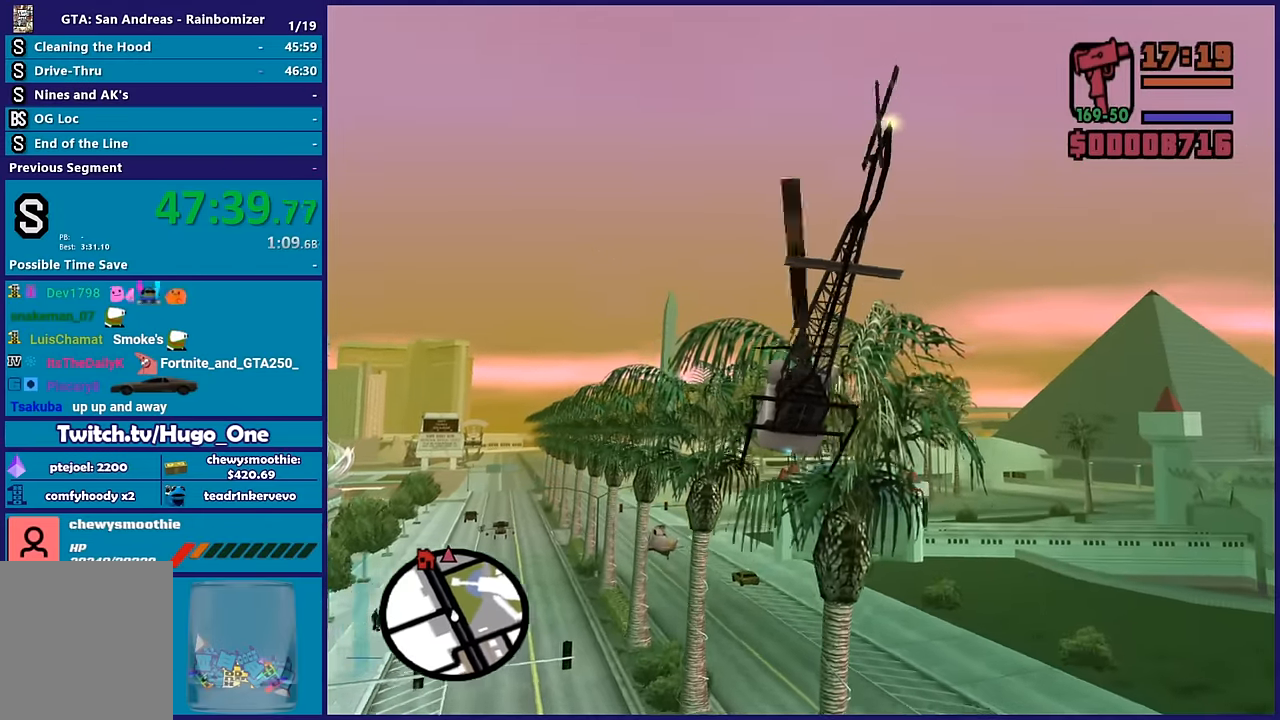
{"buttons": ["R2"], "left_stick": "up", "right_stick": "center", "button_events": []}
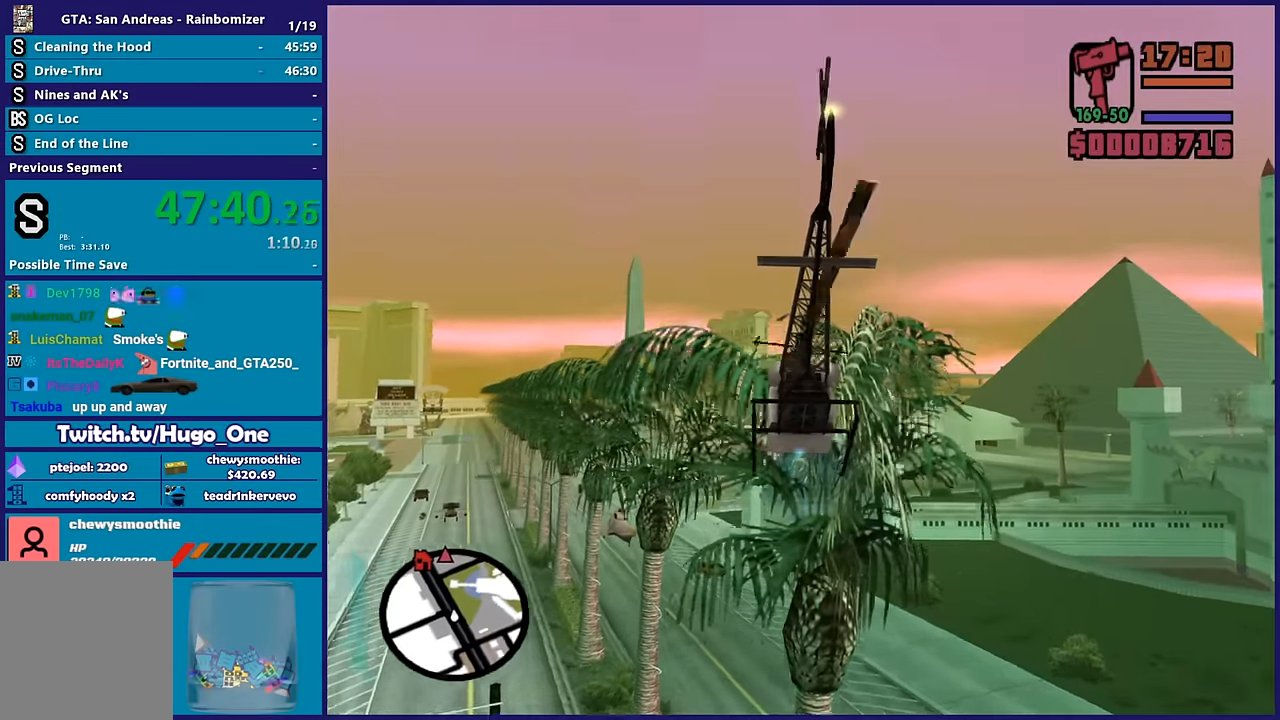
{"buttons": ["L1", "R2"], "left_stick": "up", "right_stick": "center", "button_events": [[333, "L1", "down"]]}
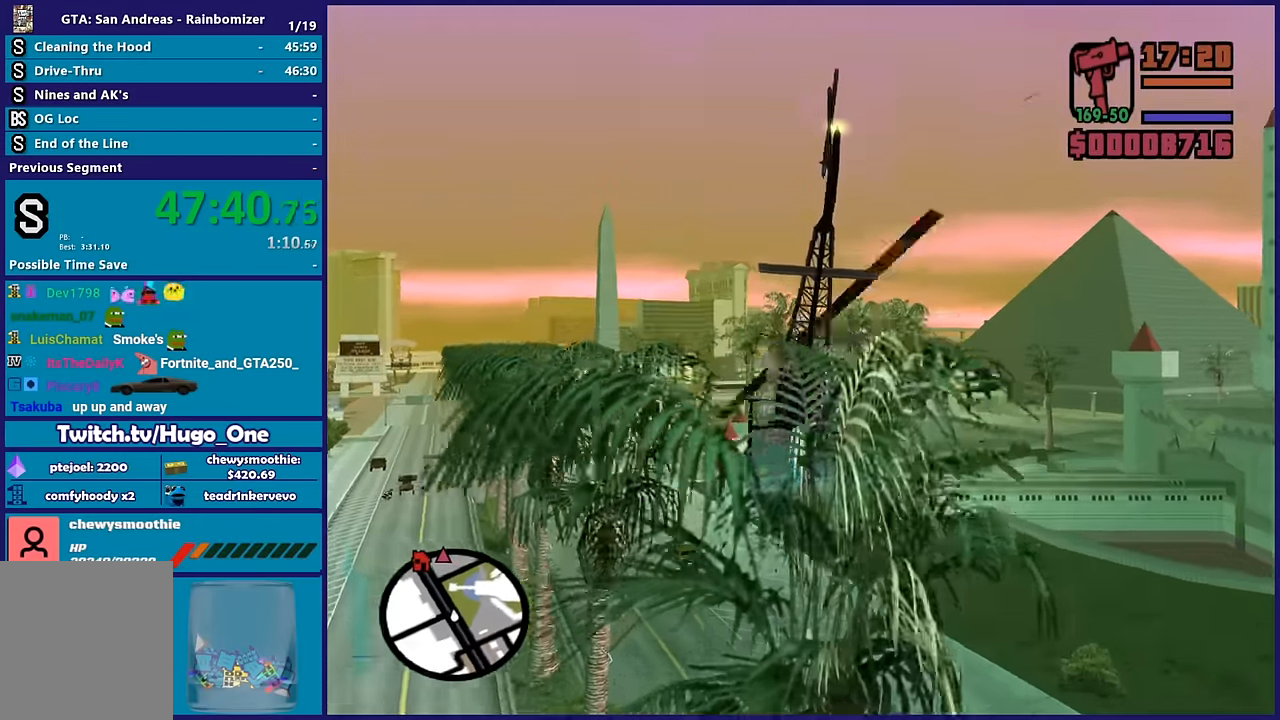
{"buttons": ["R2"], "left_stick": "up-left", "right_stick": "center", "button_events": [[33, "L1", "up"]]}
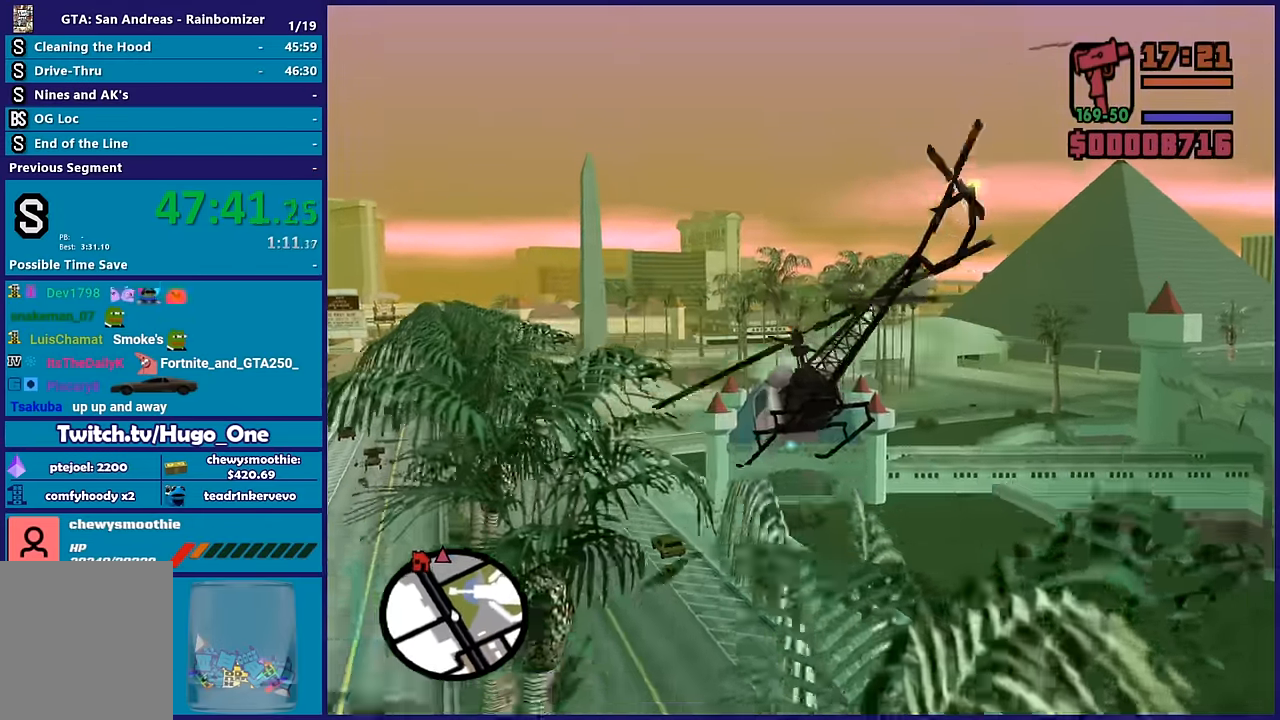
{"buttons": ["R2"], "left_stick": "center", "right_stick": "center", "button_events": []}
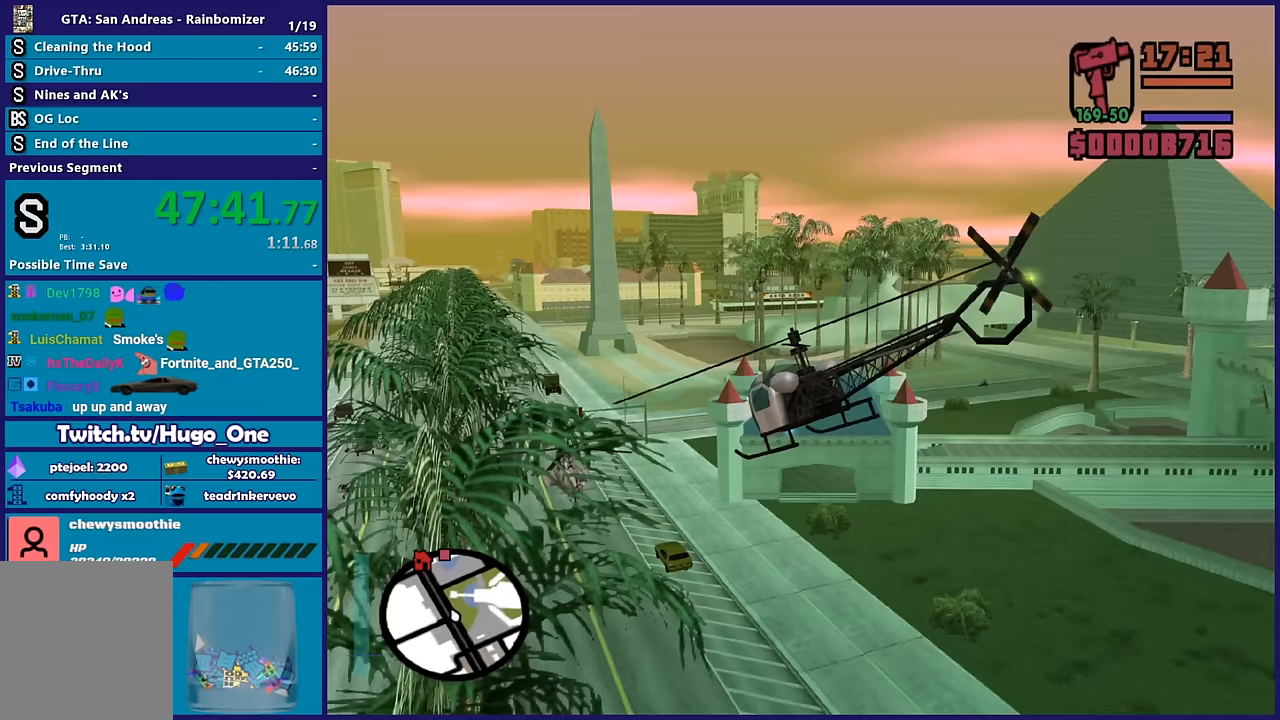
{"buttons": ["R2"], "left_stick": "up-left", "right_stick": "center", "button_events": []}
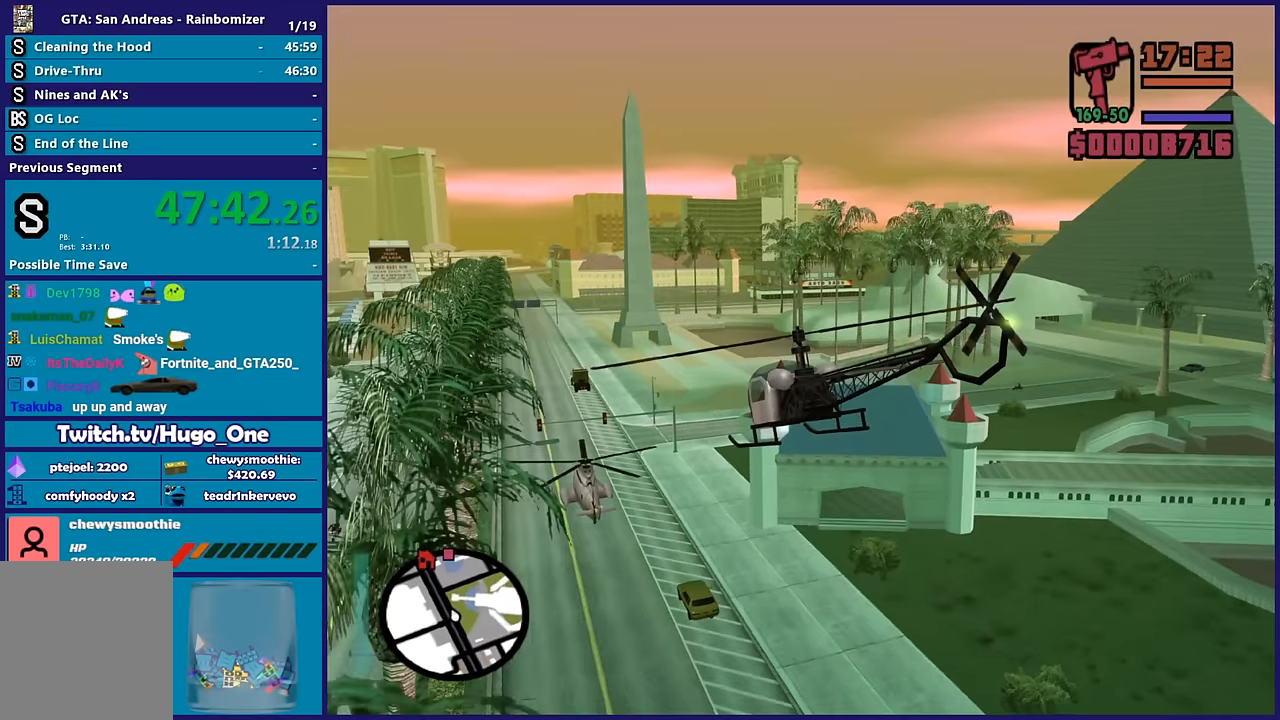
{"buttons": ["R2"], "left_stick": "up-left", "right_stick": "center", "button_events": []}
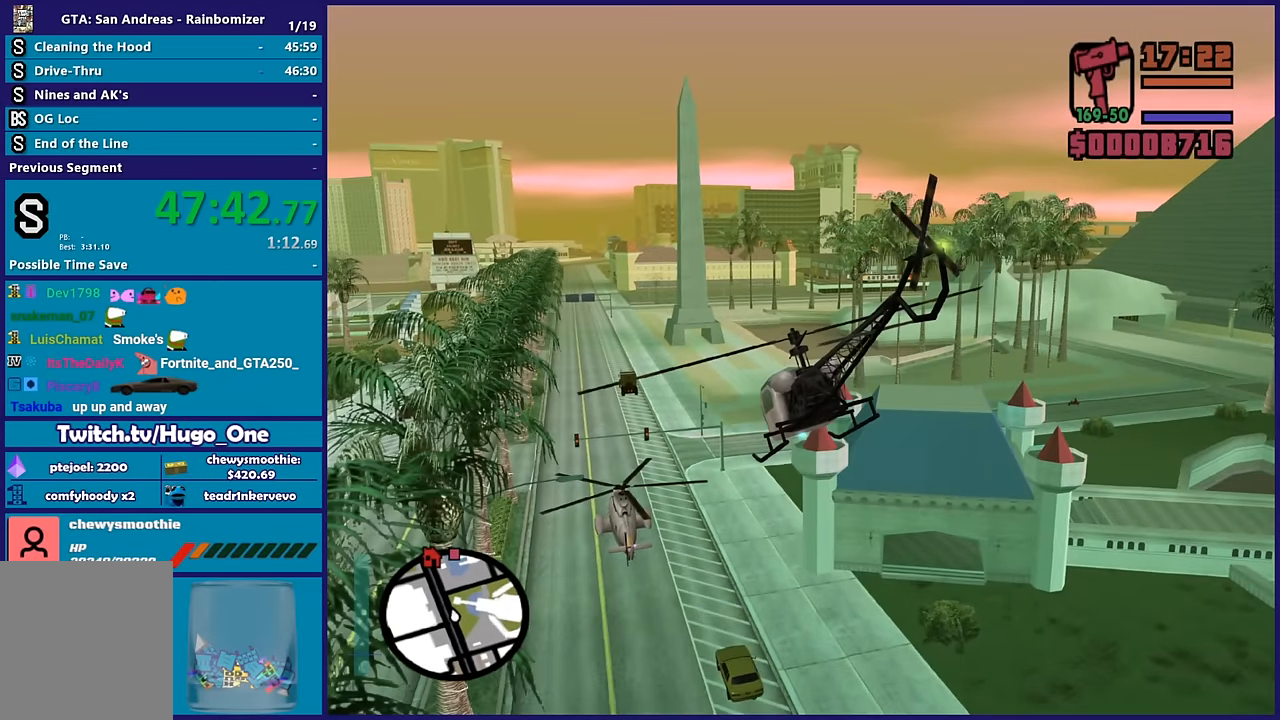
{"buttons": ["R2"], "left_stick": "up-left", "right_stick": "center", "button_events": []}
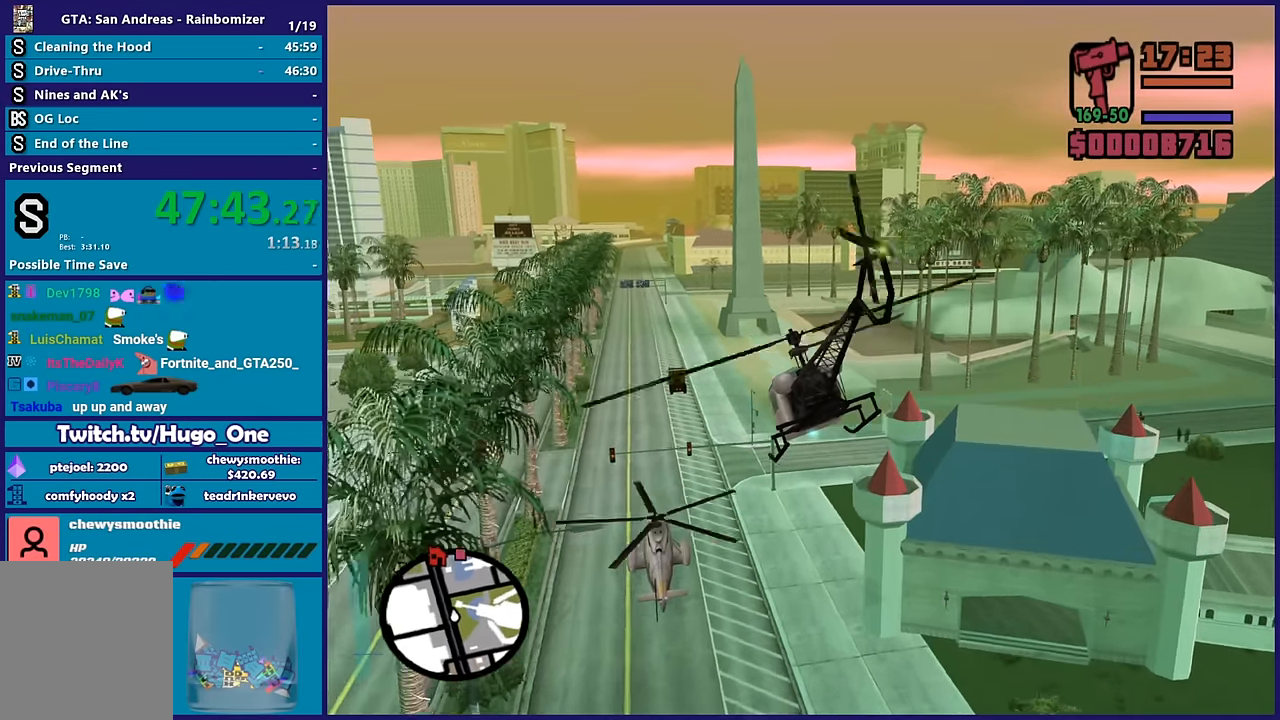
{"buttons": ["R2"], "left_stick": "up-left", "right_stick": "center", "button_events": []}
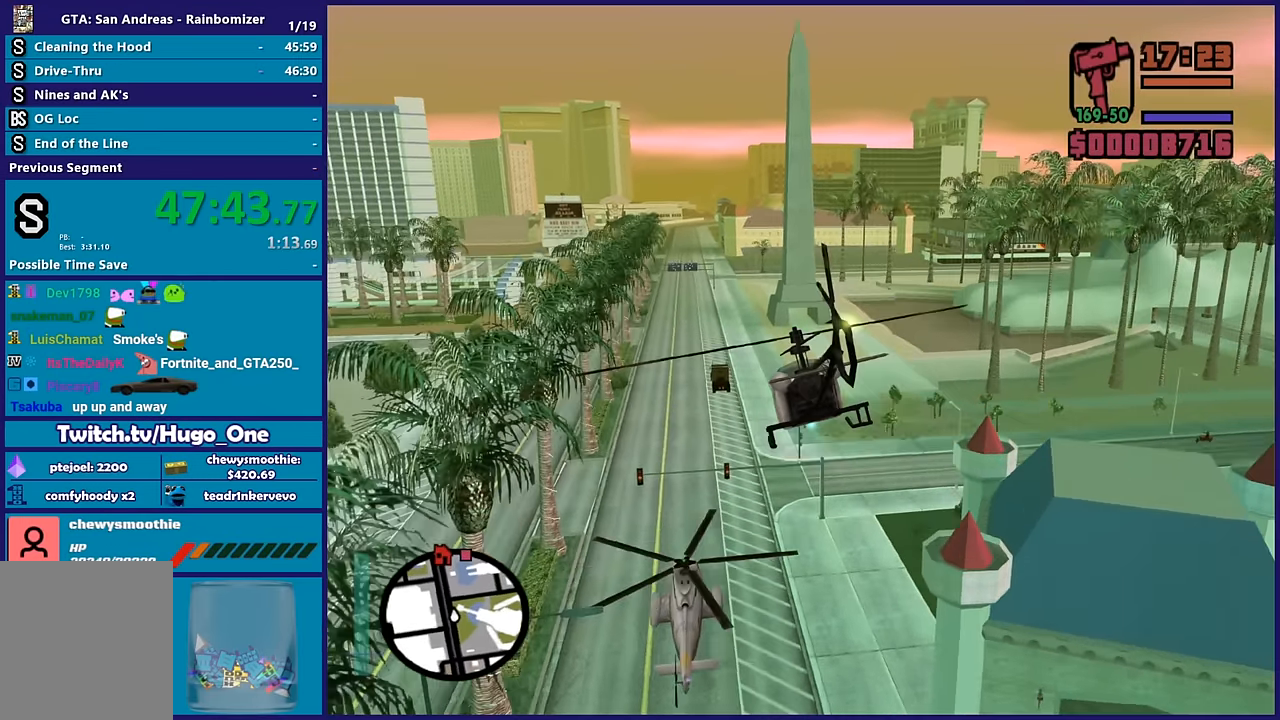
{"buttons": ["R2"], "left_stick": "up", "right_stick": "center", "button_events": []}
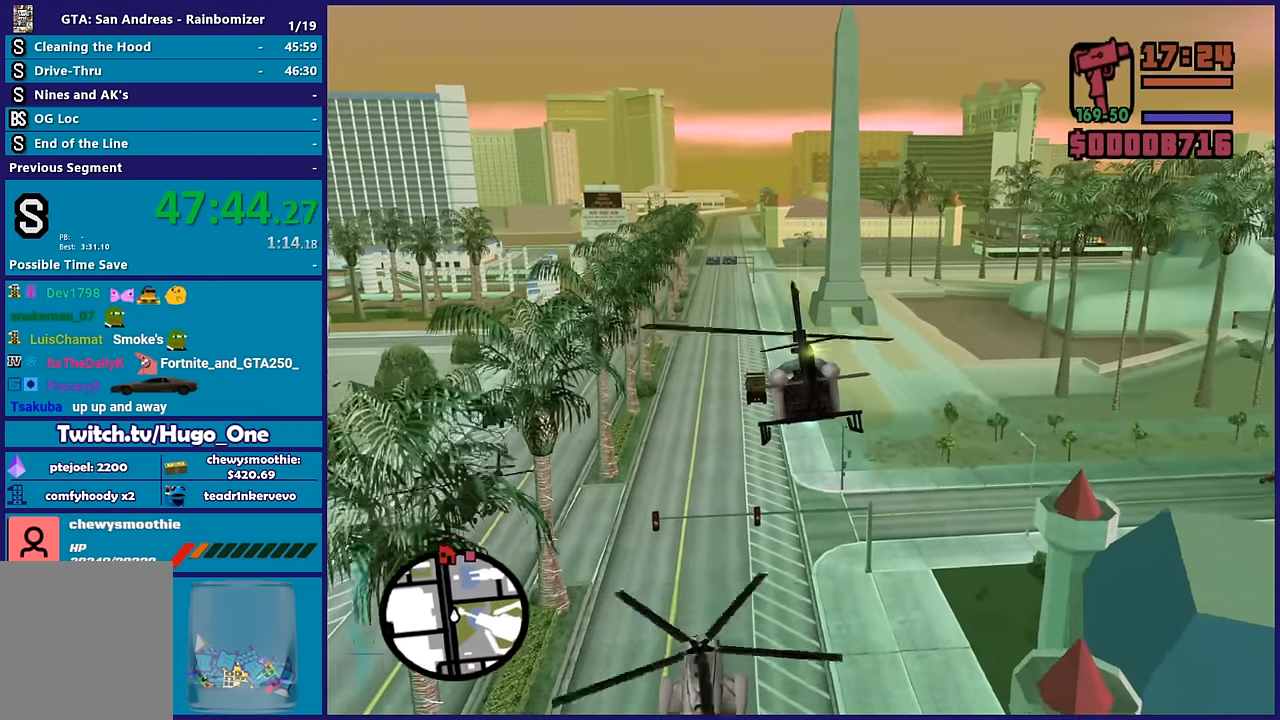
{"buttons": ["R2"], "left_stick": "up", "right_stick": "center", "button_events": []}
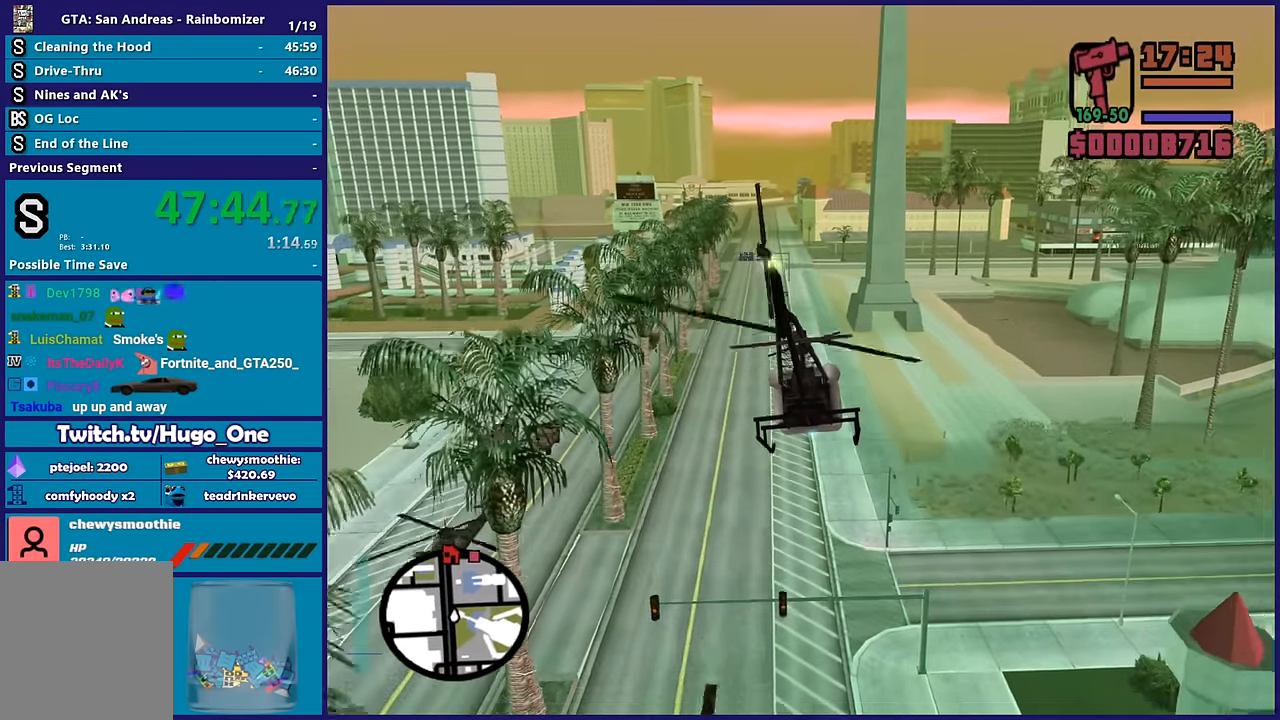
{"buttons": ["R2"], "left_stick": "up", "right_stick": "center", "button_events": []}
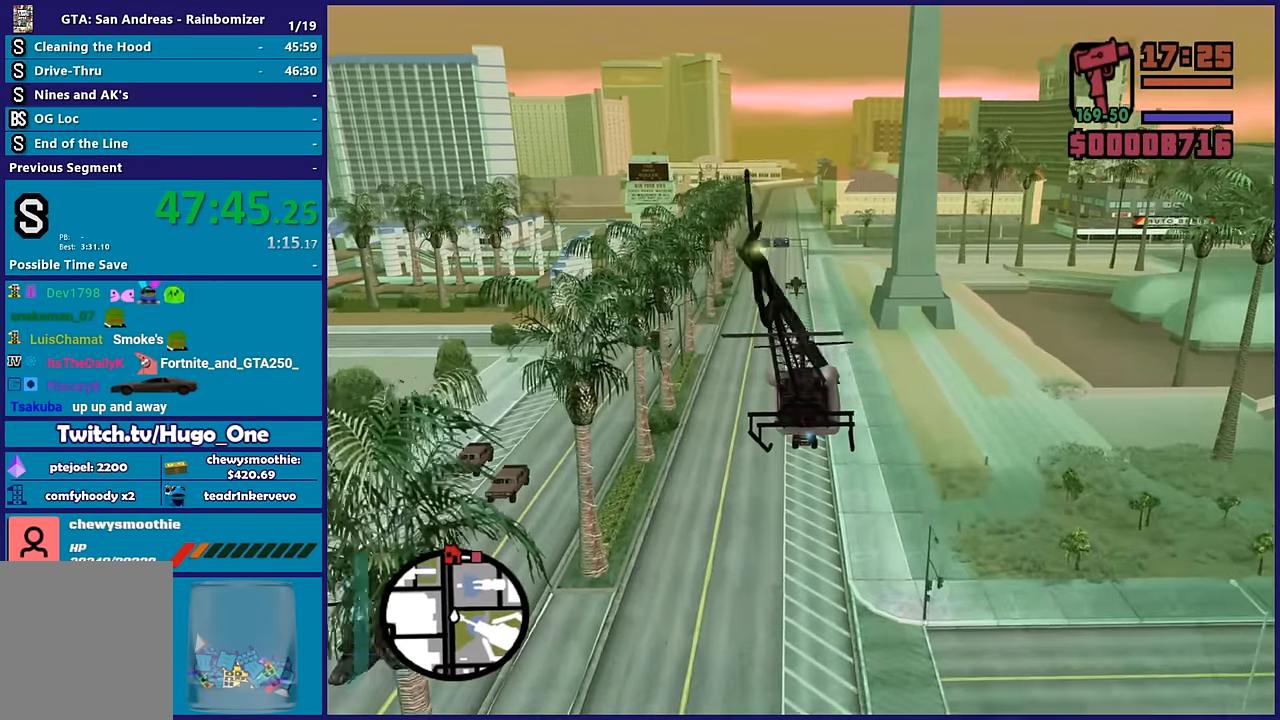
{"buttons": ["R2"], "left_stick": "center", "right_stick": "center", "button_events": []}
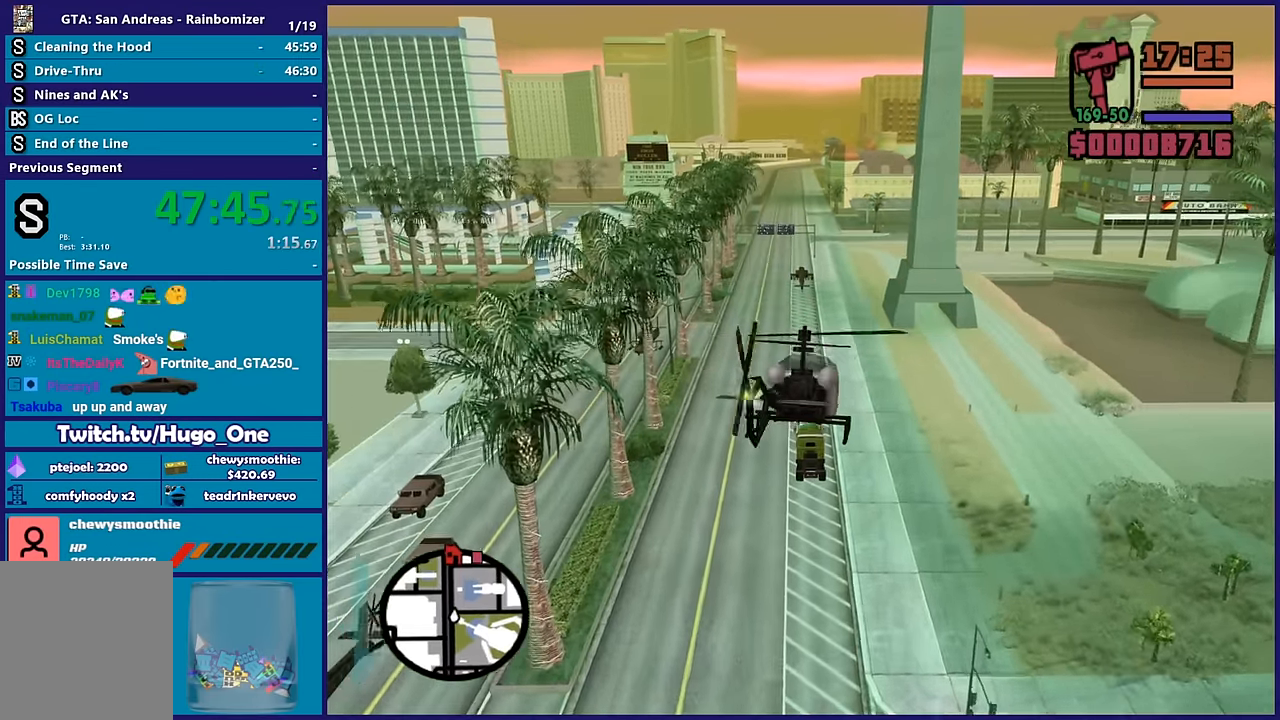
{"buttons": ["R2"], "left_stick": "up-left", "right_stick": "center", "button_events": []}
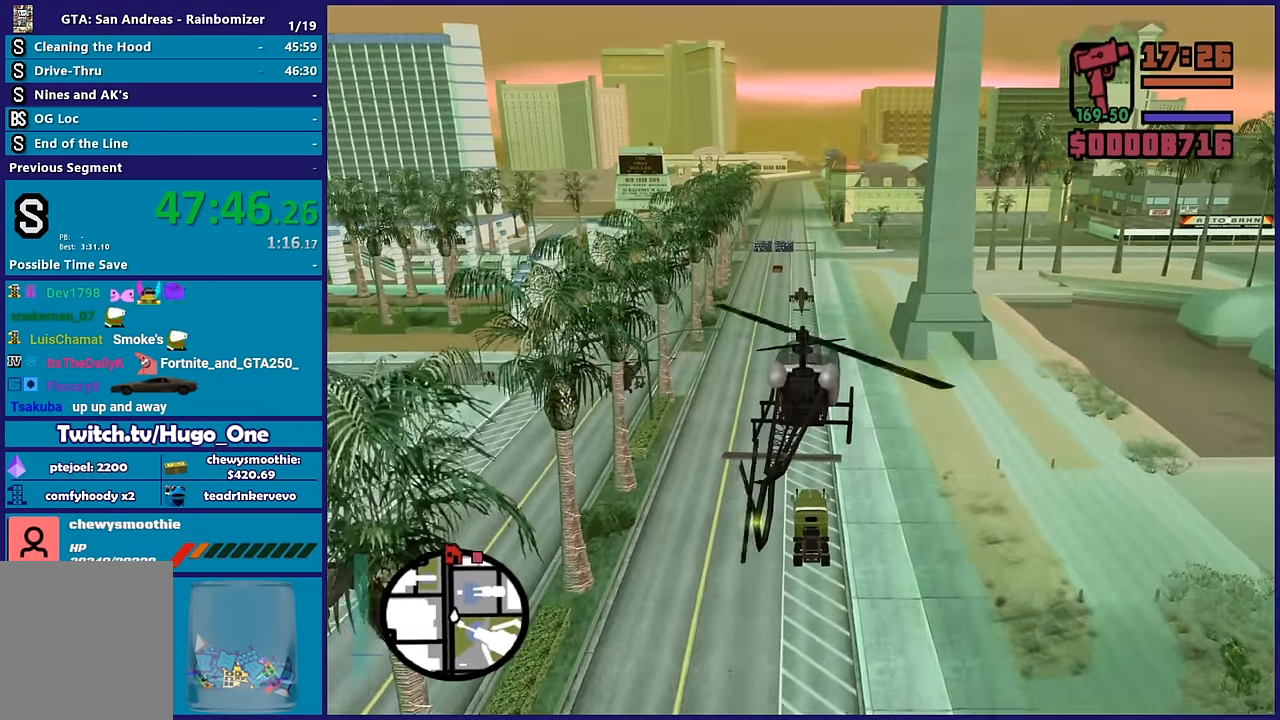
{"buttons": ["R2"], "left_stick": "up", "right_stick": "center", "button_events": []}
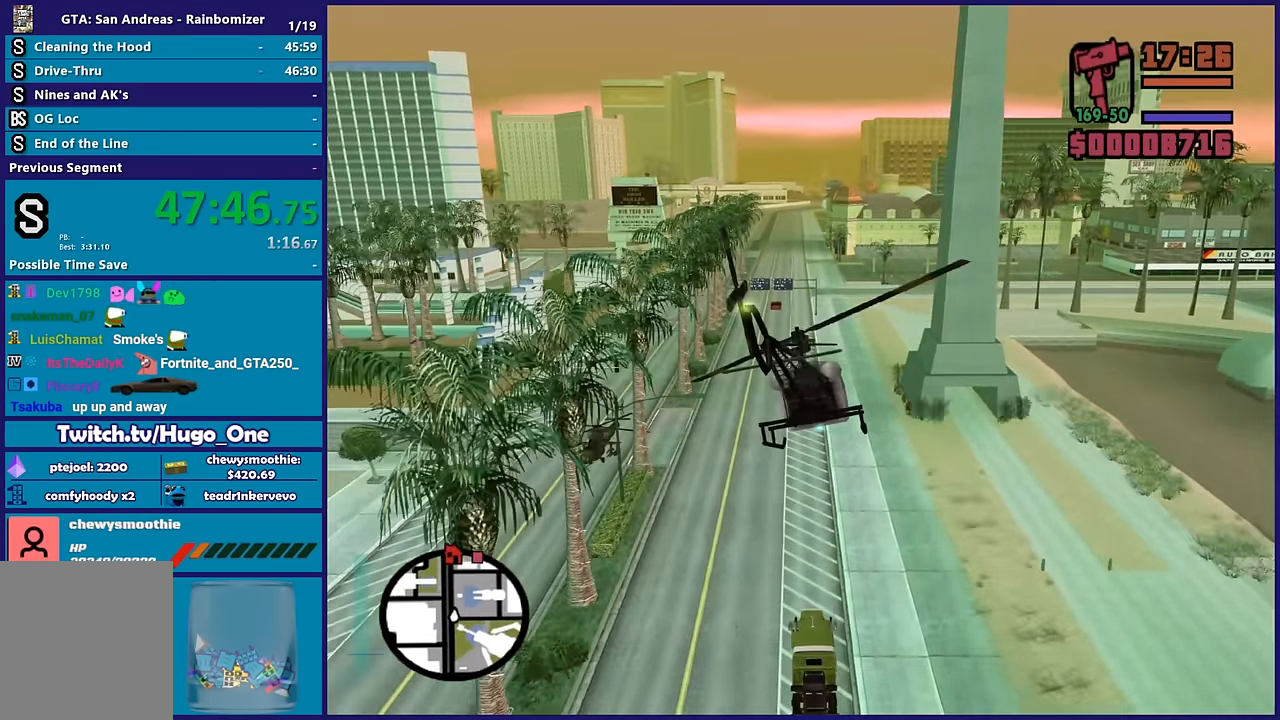
{"buttons": ["B", "R2"], "left_stick": "up", "right_stick": "center", "button_events": [[350, "B", "down"]]}
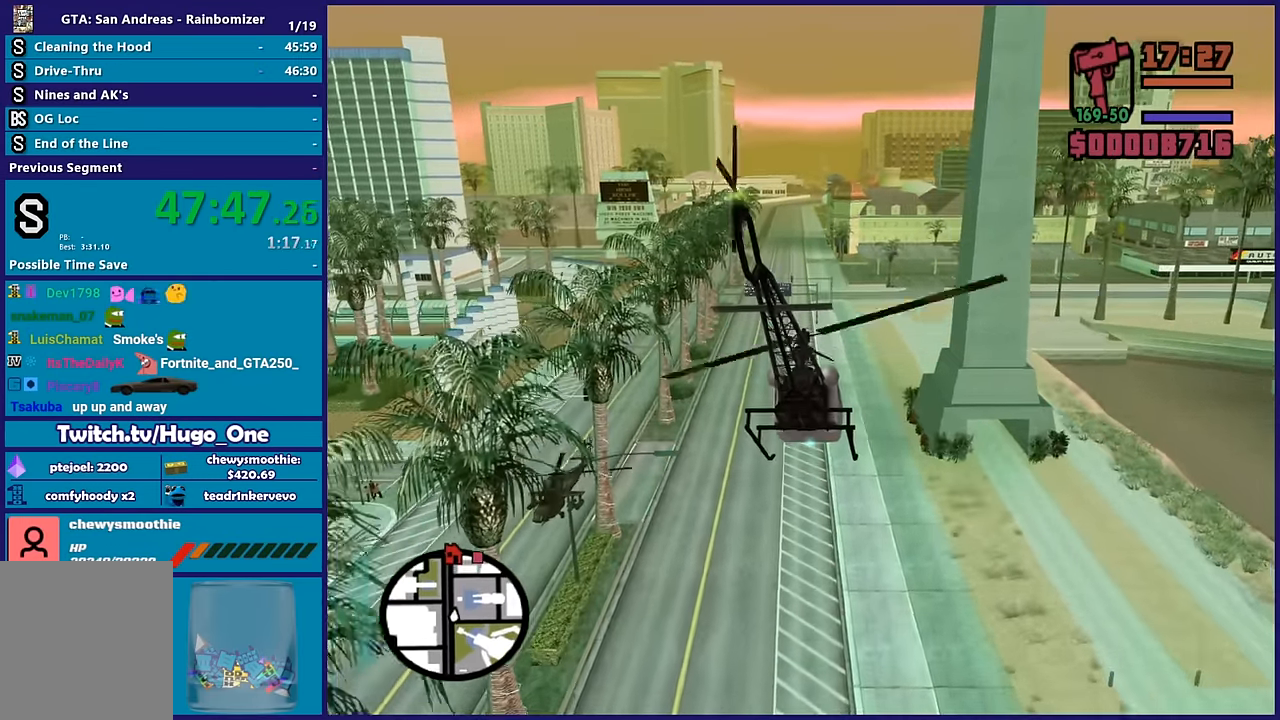
{"buttons": ["R2"], "left_stick": "up", "right_stick": "center", "button_events": [[33, "B", "up"], [233, "B", "down"], [383, "B", "up"]]}
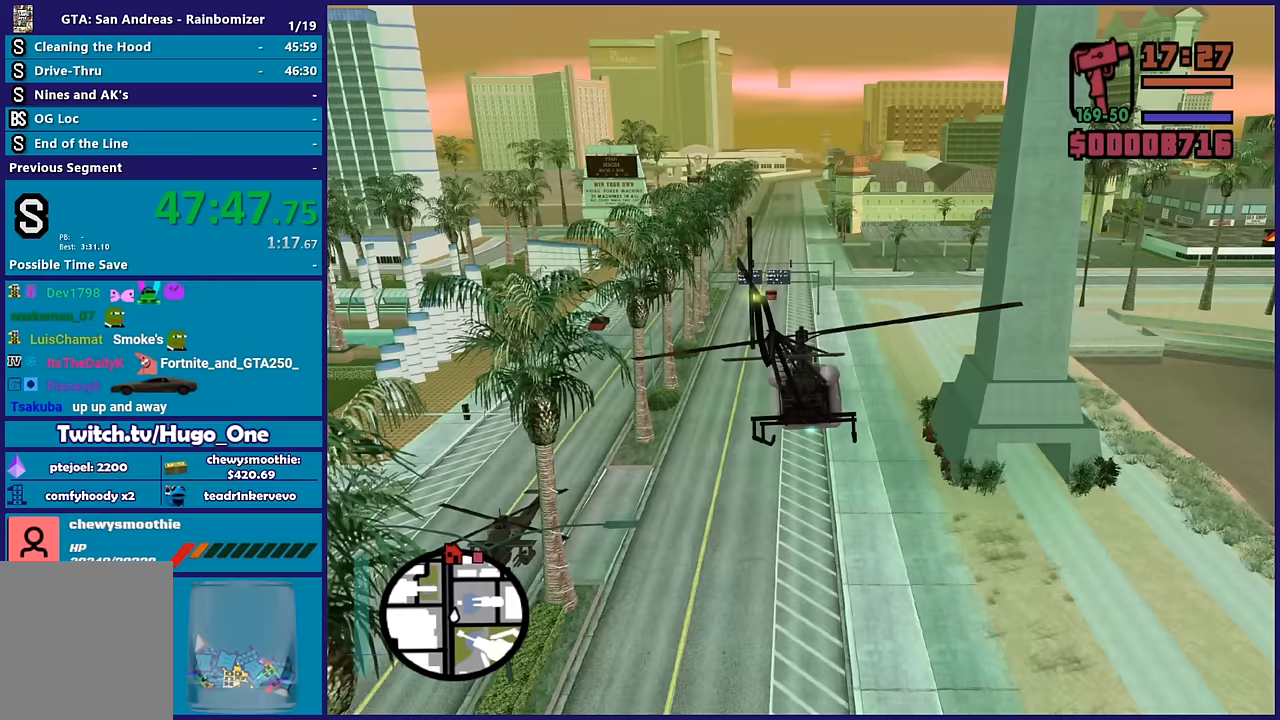
{"buttons": ["R2"], "left_stick": "up", "right_stick": "center", "button_events": []}